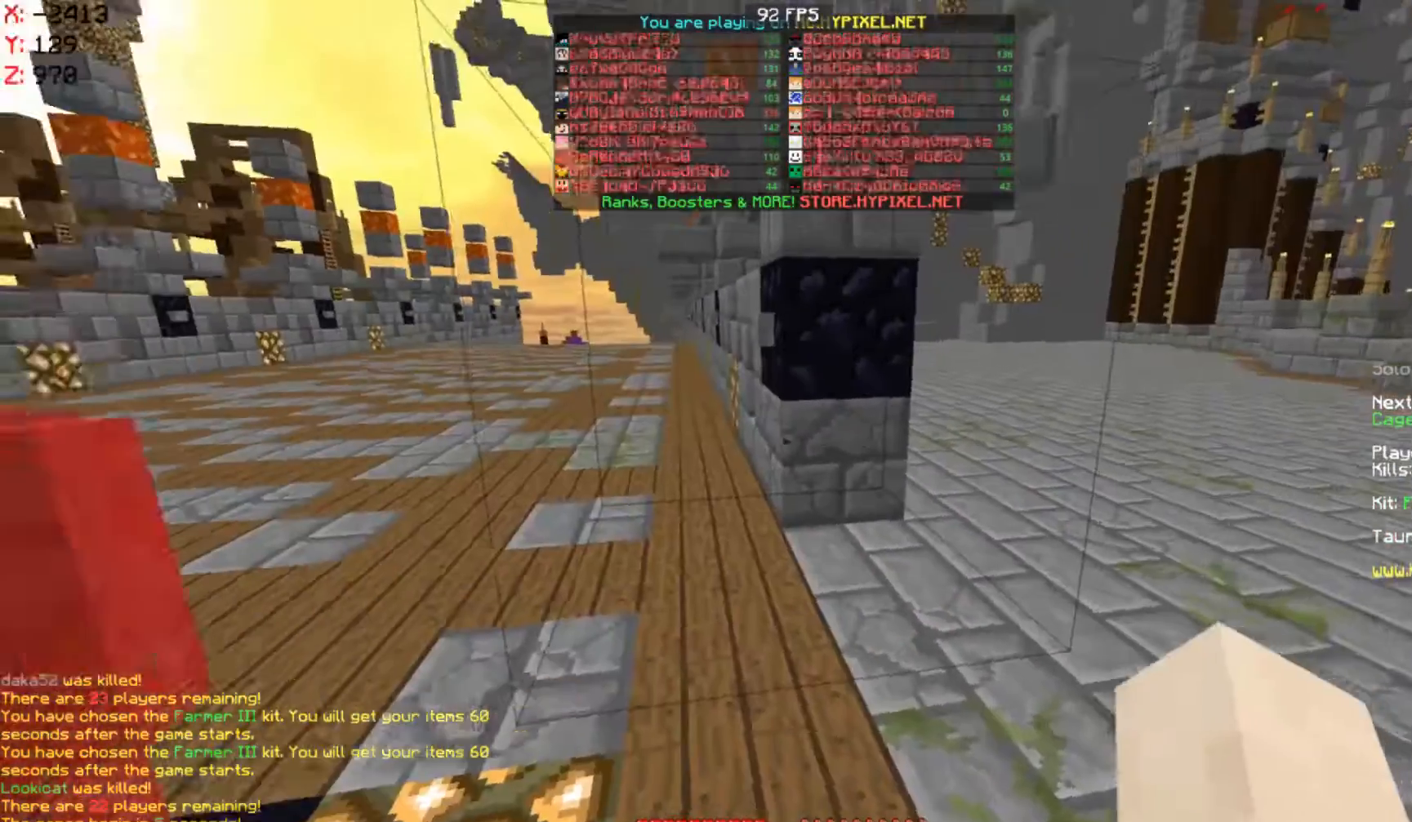
Gameplay with keyboard and mouse; each line is a JSON object with the keys and mouse buttons held at the frame after it. "events" lists presses ("down") and releases ("up") of "a", "d", "s", "space", "w", "mouse_left" and "mouse_right" between this image and that frame as [ms after this image, input, new state], when the widget could be followed in between. "mouse_left", "mouse_right" = the "left", "right" buttons of the "mouse" list. No other keys are recorded. Fast repeated clicks can show as one long hold. Mouse movement is not recorded.
{"keys": [], "mouse": [], "events": [[133, "mouse_left", "down"], [267, "mouse_left", "up"]]}
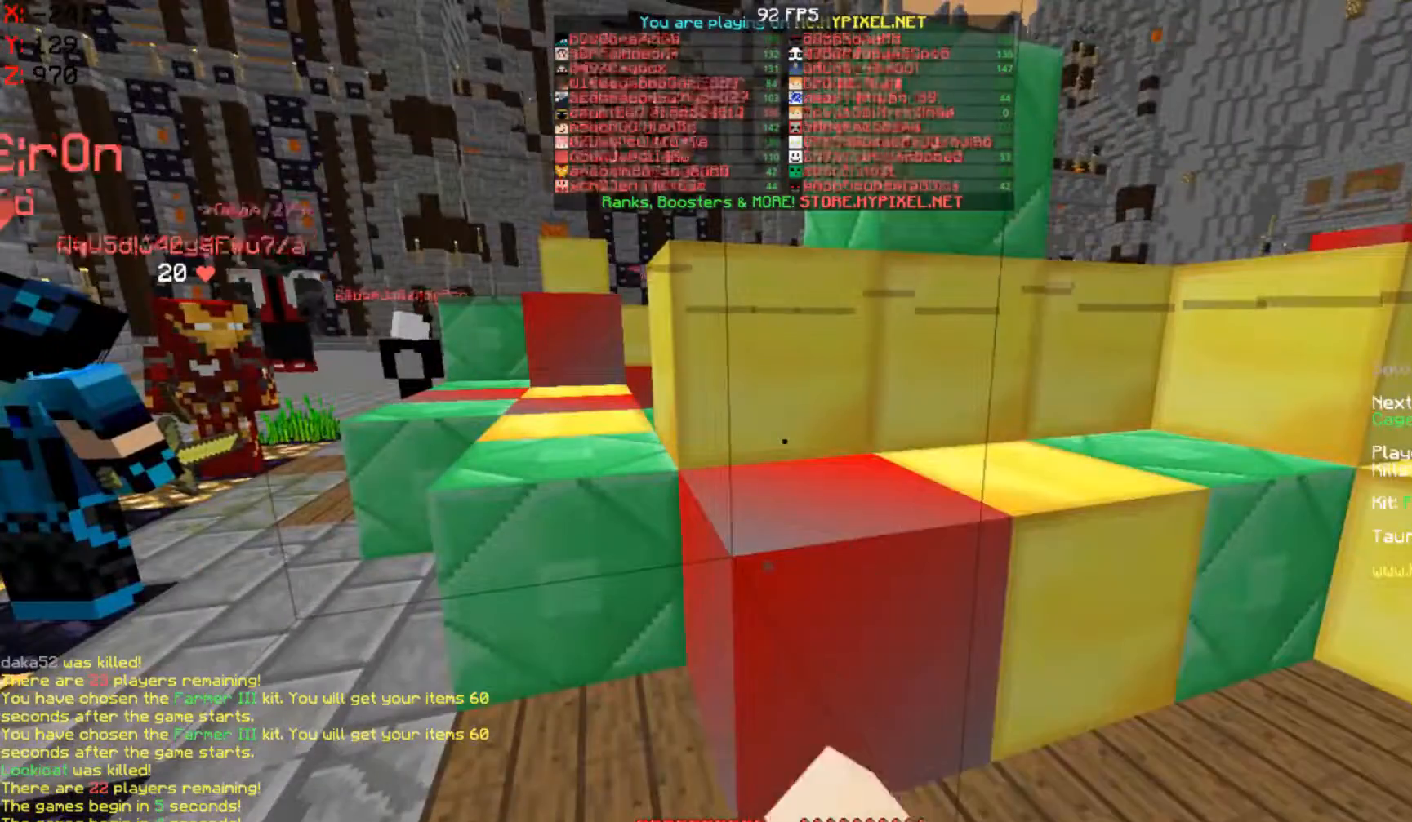
{"keys": [], "mouse": [], "events": []}
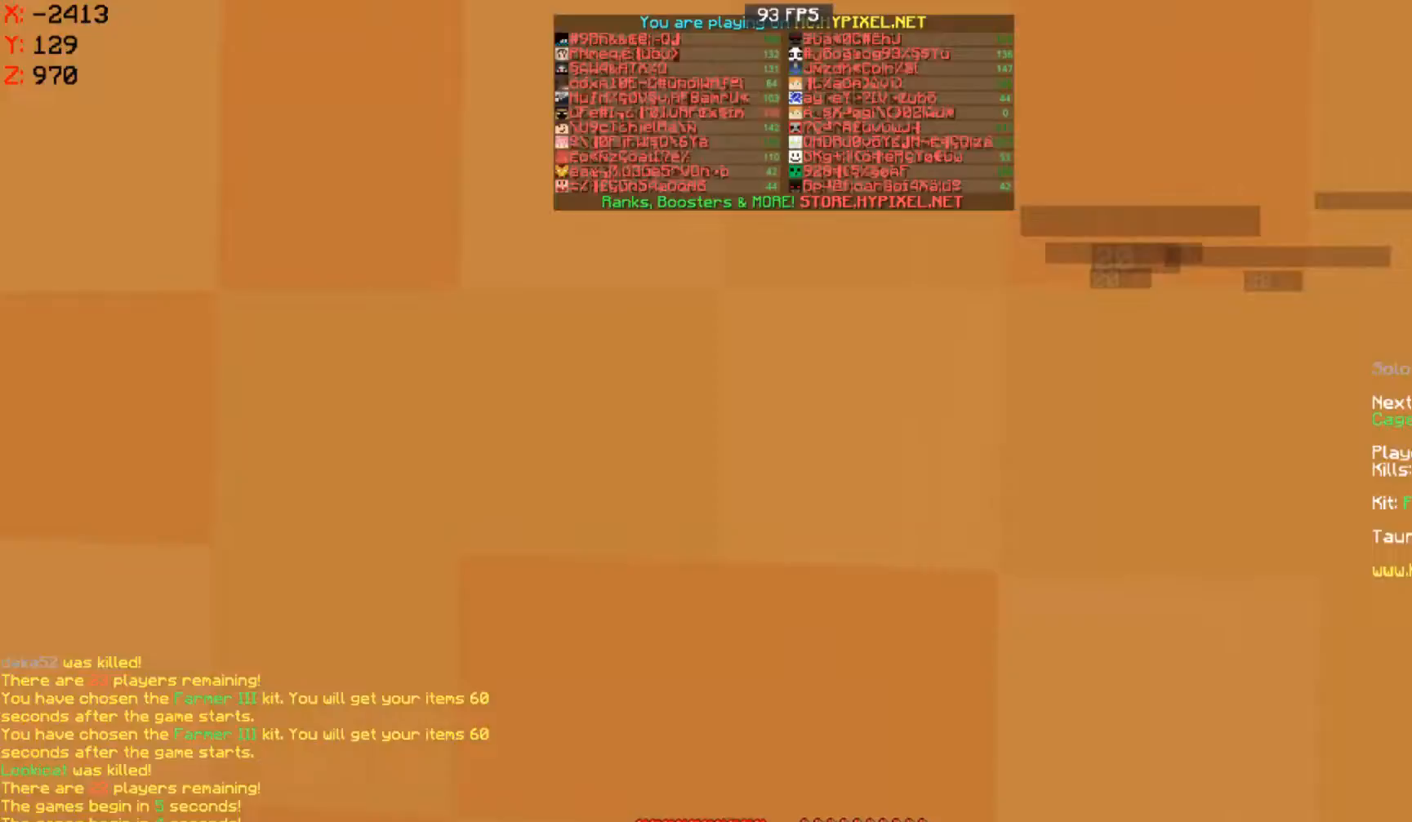
{"keys": ["s"], "mouse": [], "events": [[367, "s", "down"]]}
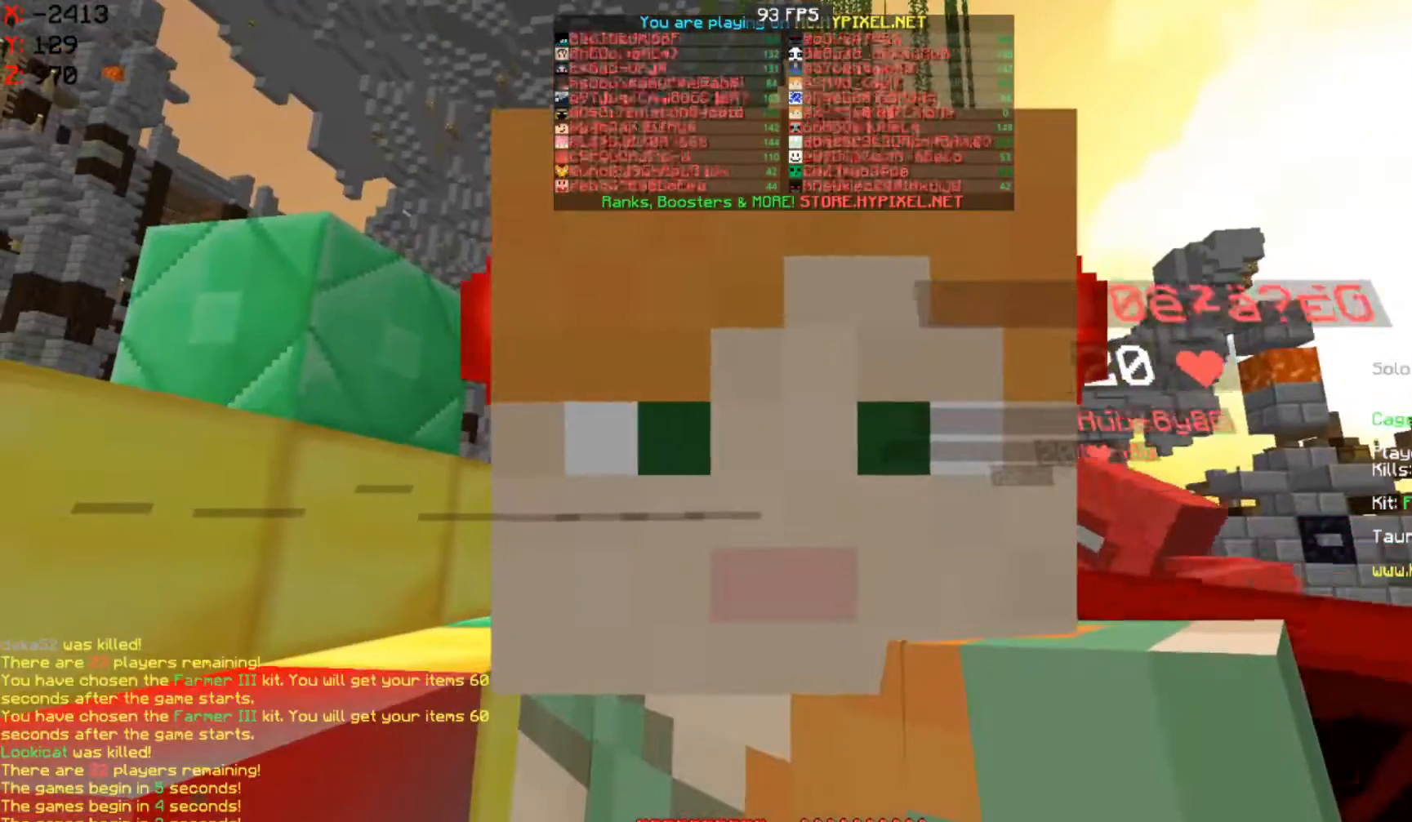
{"keys": [], "mouse": [], "events": [[150, "s", "up"]]}
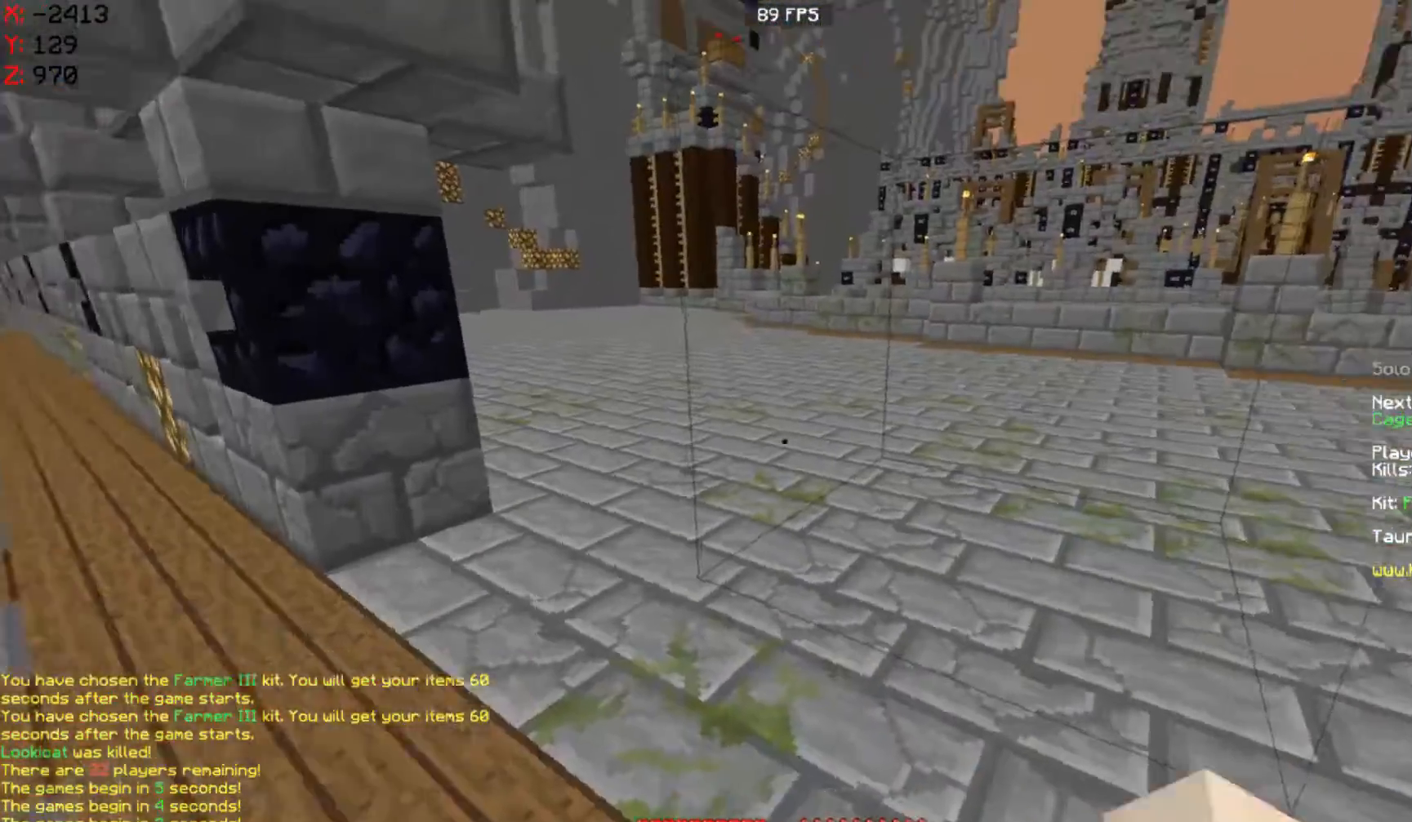
{"keys": [], "mouse": [], "events": []}
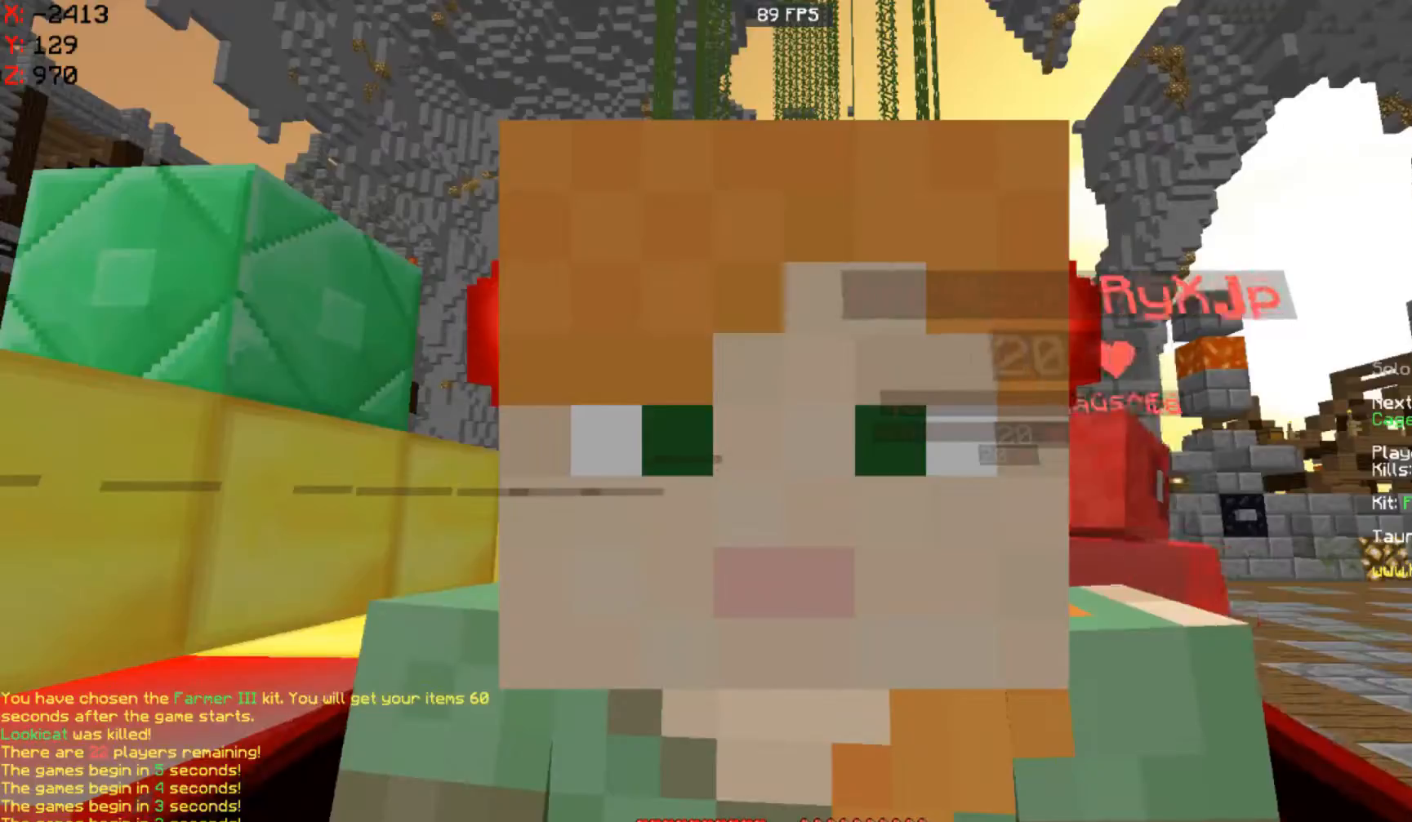
{"keys": [], "mouse": [], "events": []}
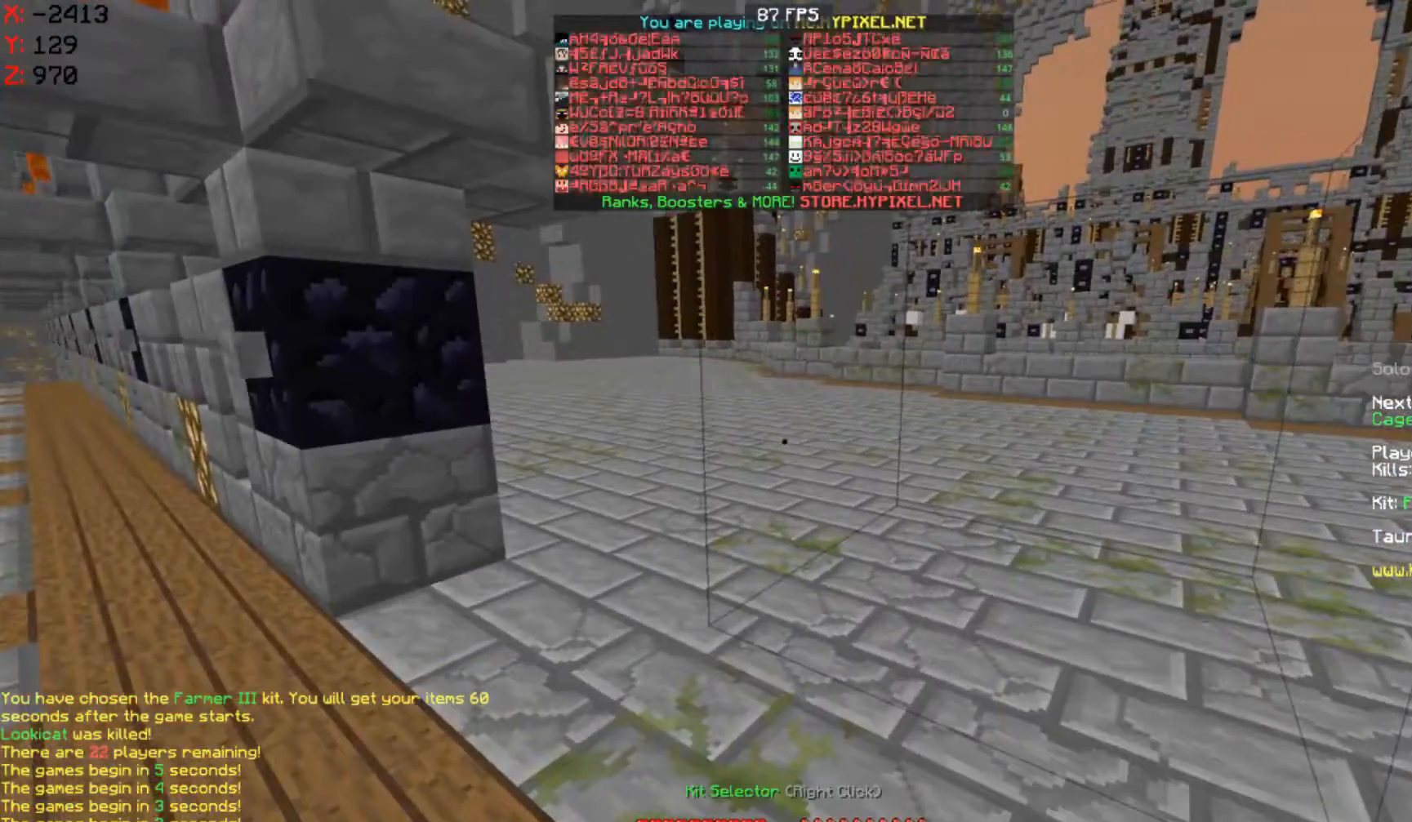
{"keys": [], "mouse": [], "events": [[333, "mouse_left", "down"], [400, "mouse_left", "up"]]}
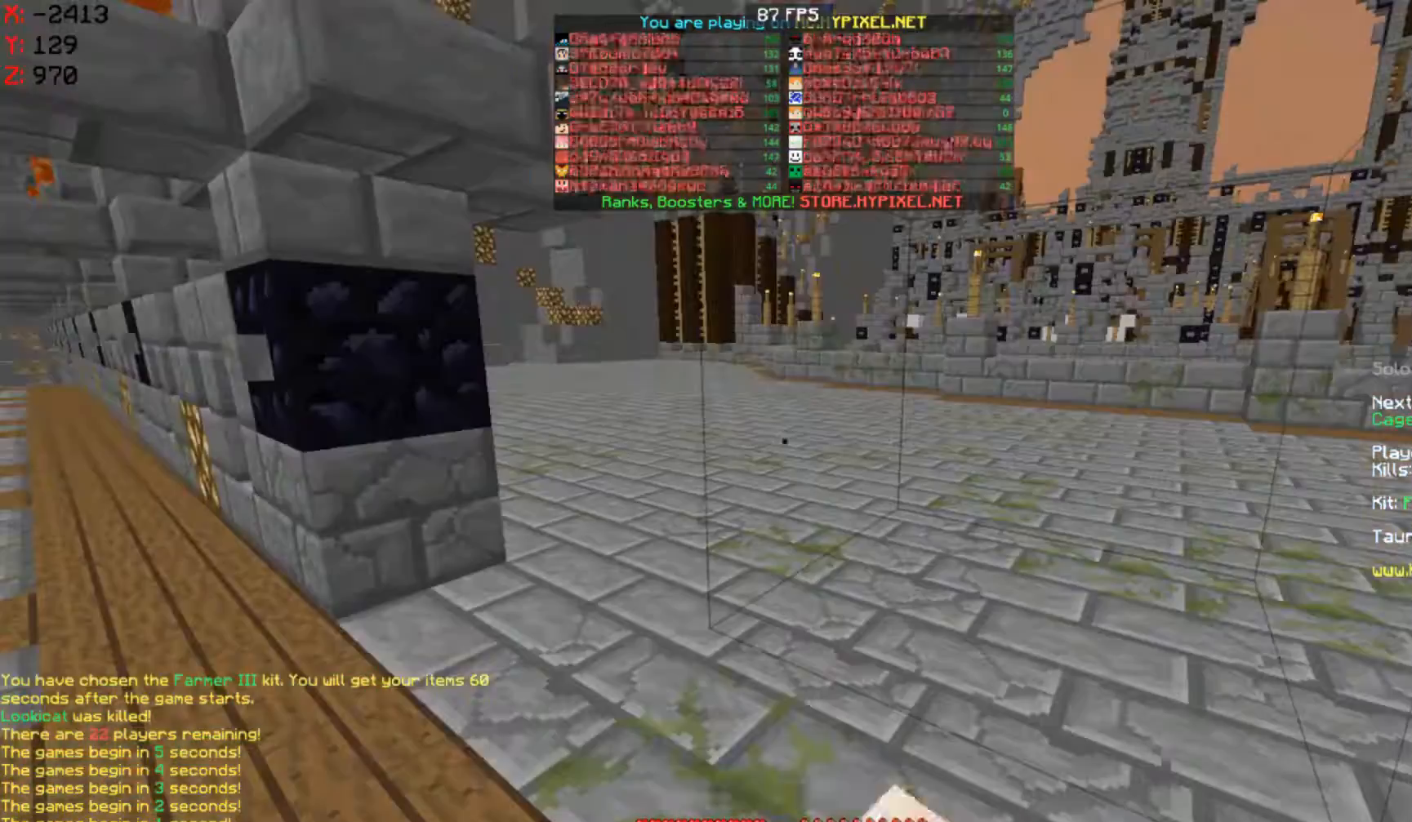
{"keys": ["w"], "mouse": [], "events": [[467, "w", "down"]]}
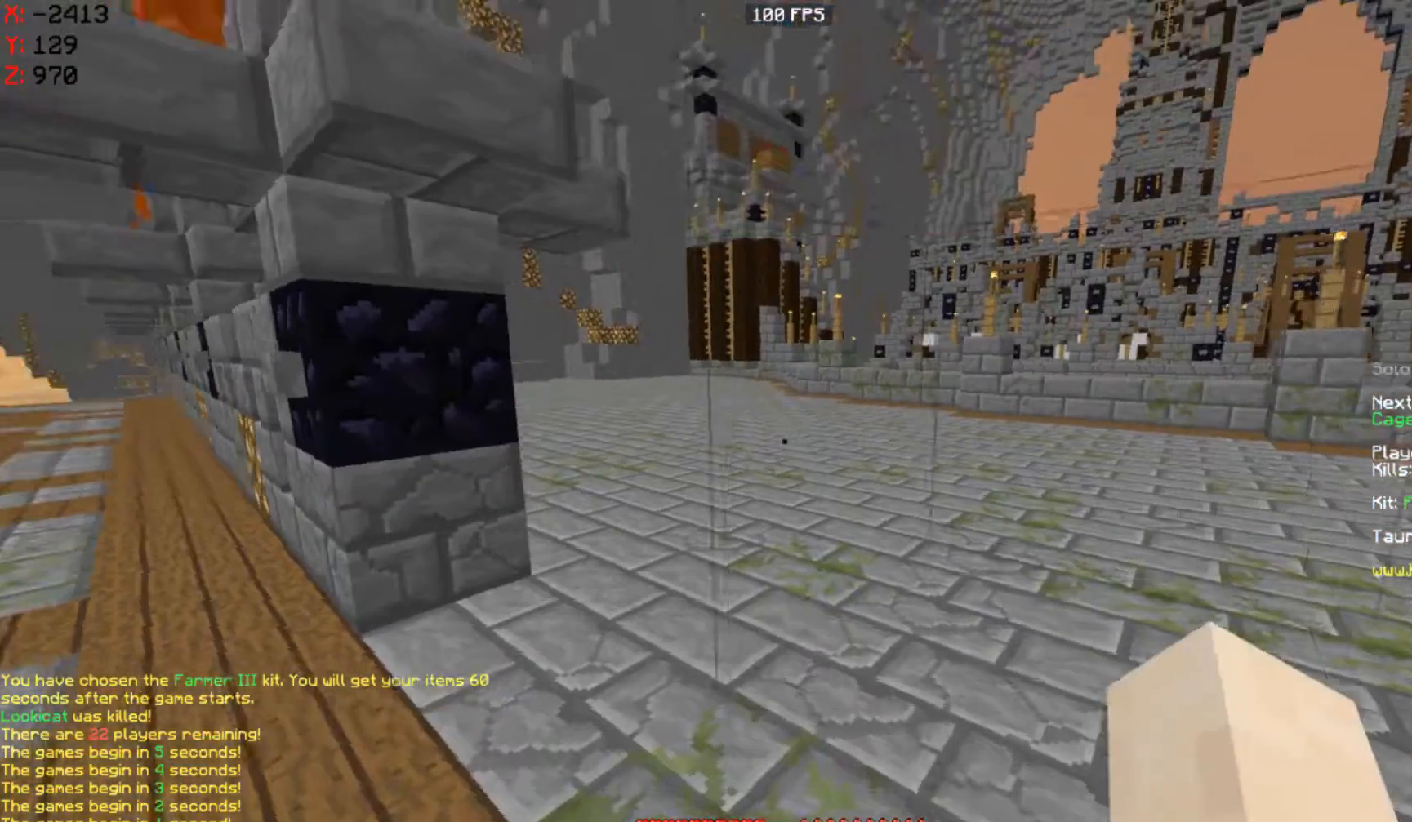
{"keys": ["w"], "mouse": [], "events": []}
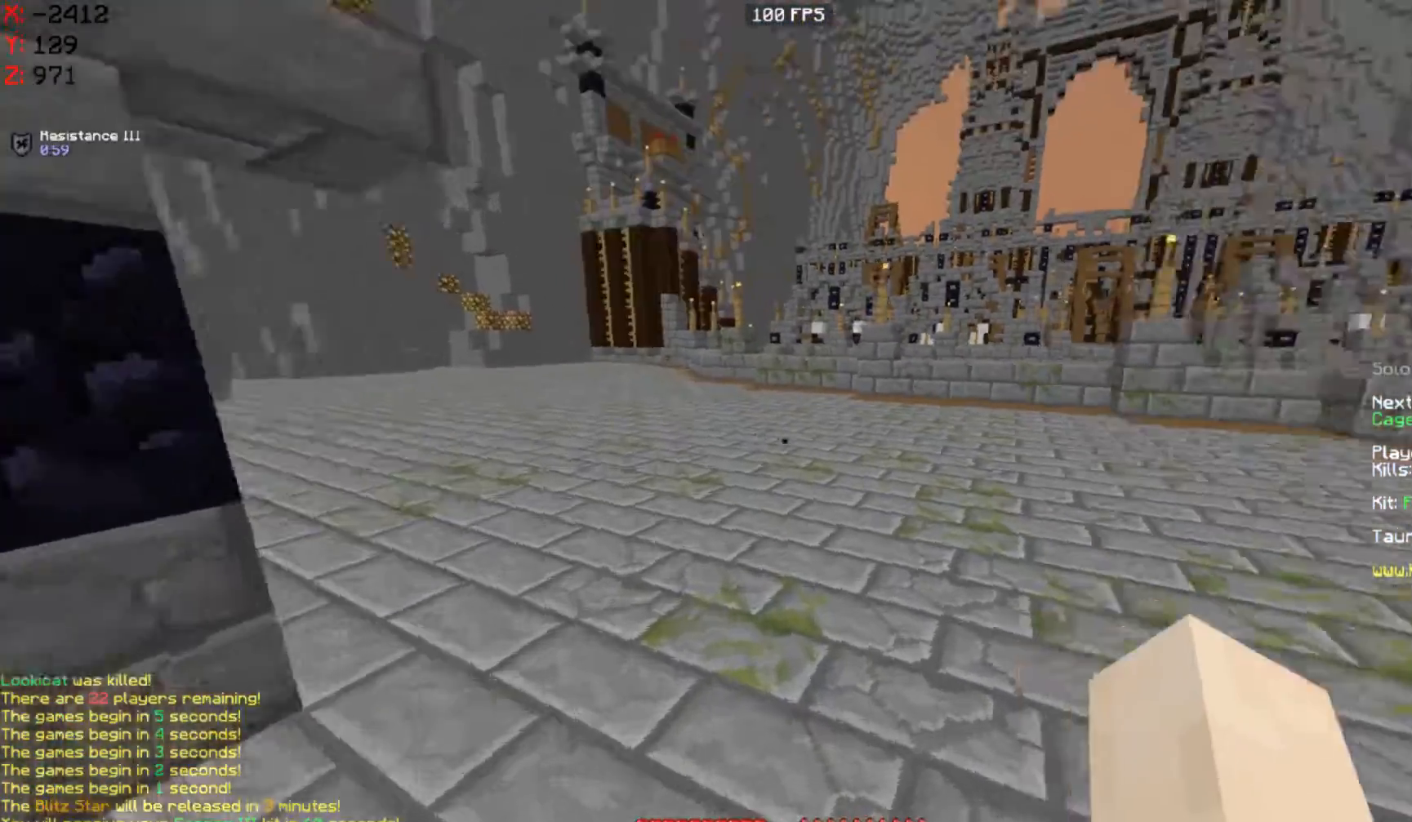
{"keys": ["space", "w"], "mouse": ["left"], "events": [[67, "space", "down"], [167, "mouse_left", "down"], [233, "mouse_left", "up"], [300, "mouse_left", "down"], [400, "mouse_left", "up"], [433, "mouse_left", "down"]]}
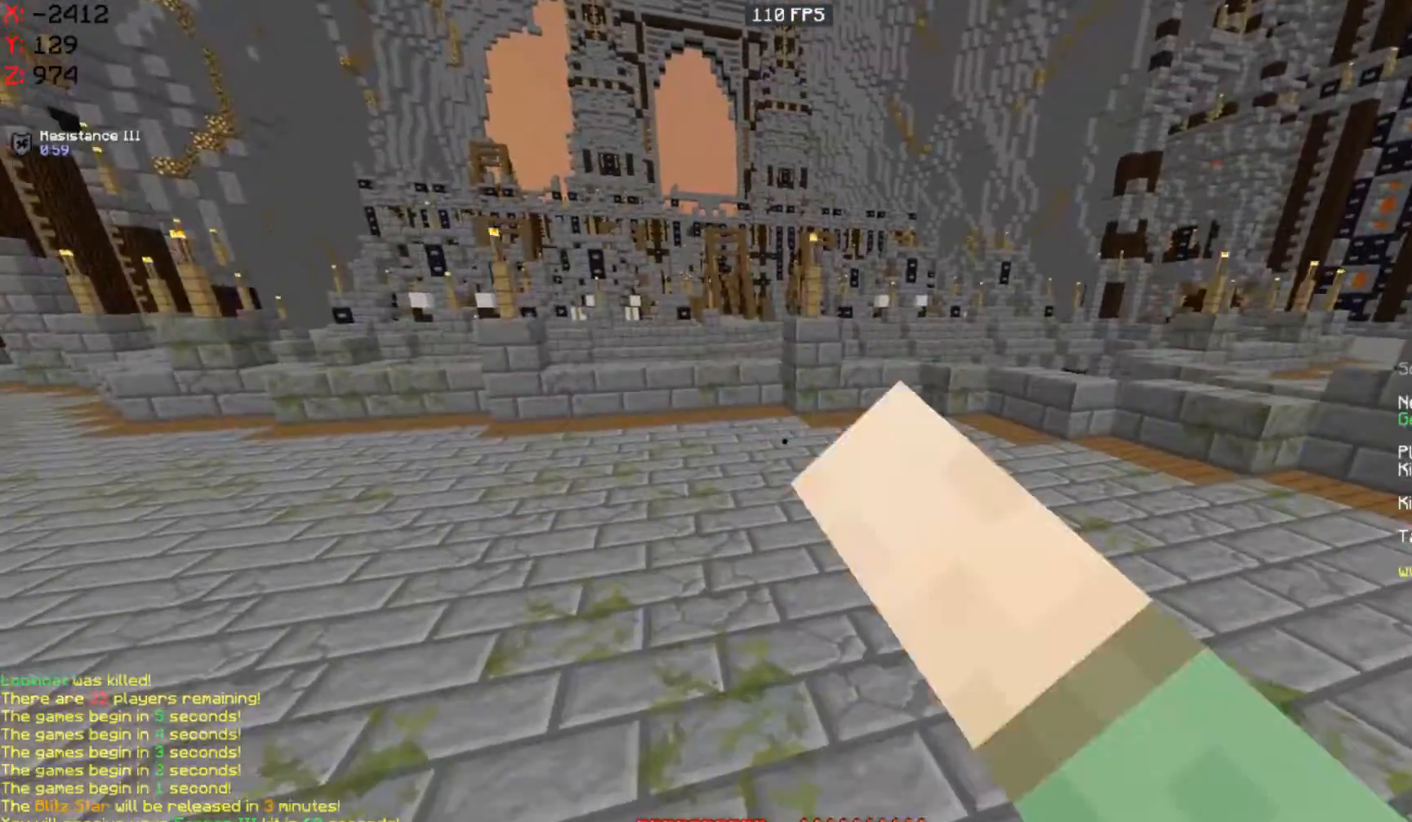
{"keys": ["space", "w"], "mouse": [], "events": [[33, "mouse_left", "up"], [167, "mouse_left", "down"], [233, "mouse_left", "up"]]}
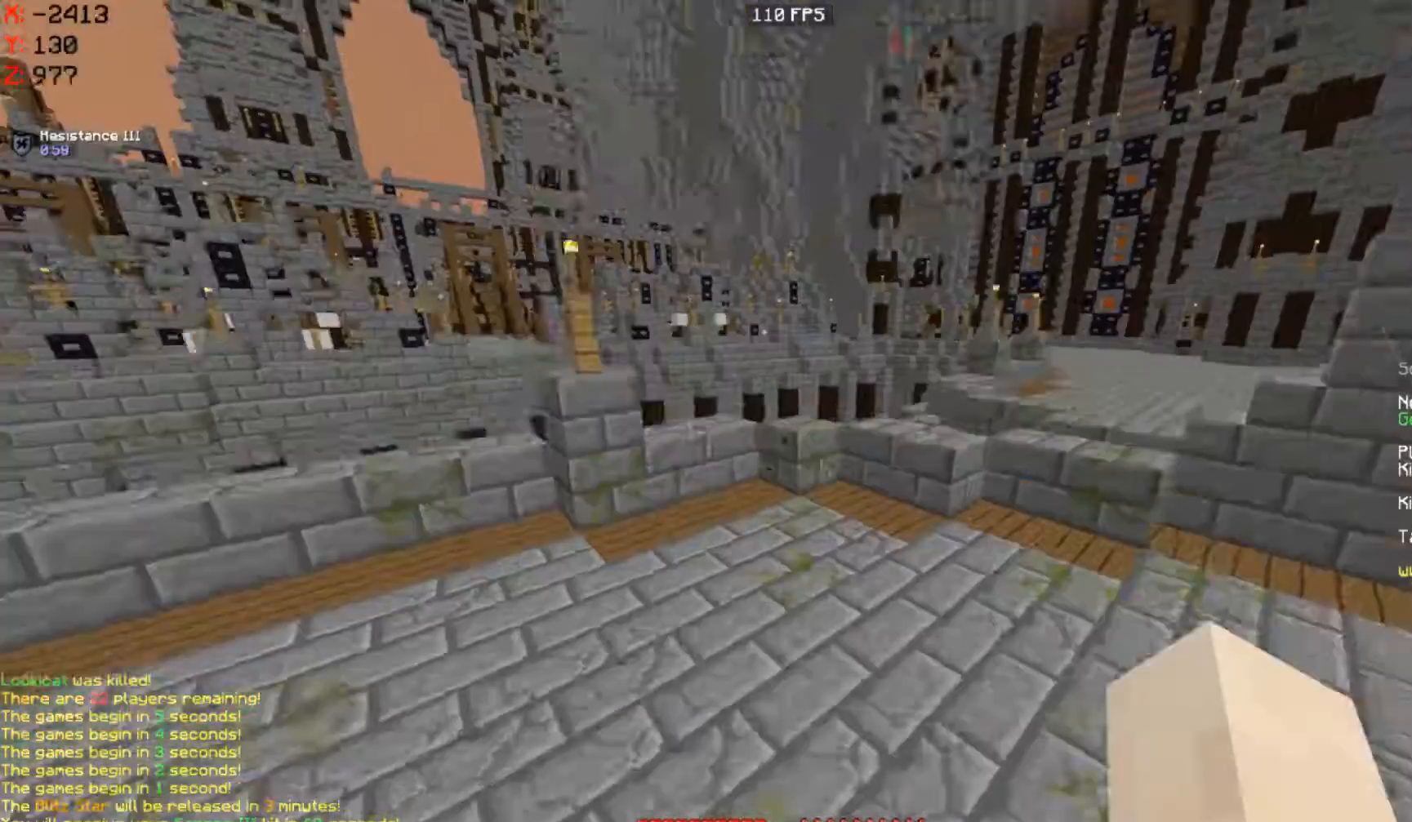
{"keys": ["w"], "mouse": [], "events": [[300, "space", "up"]]}
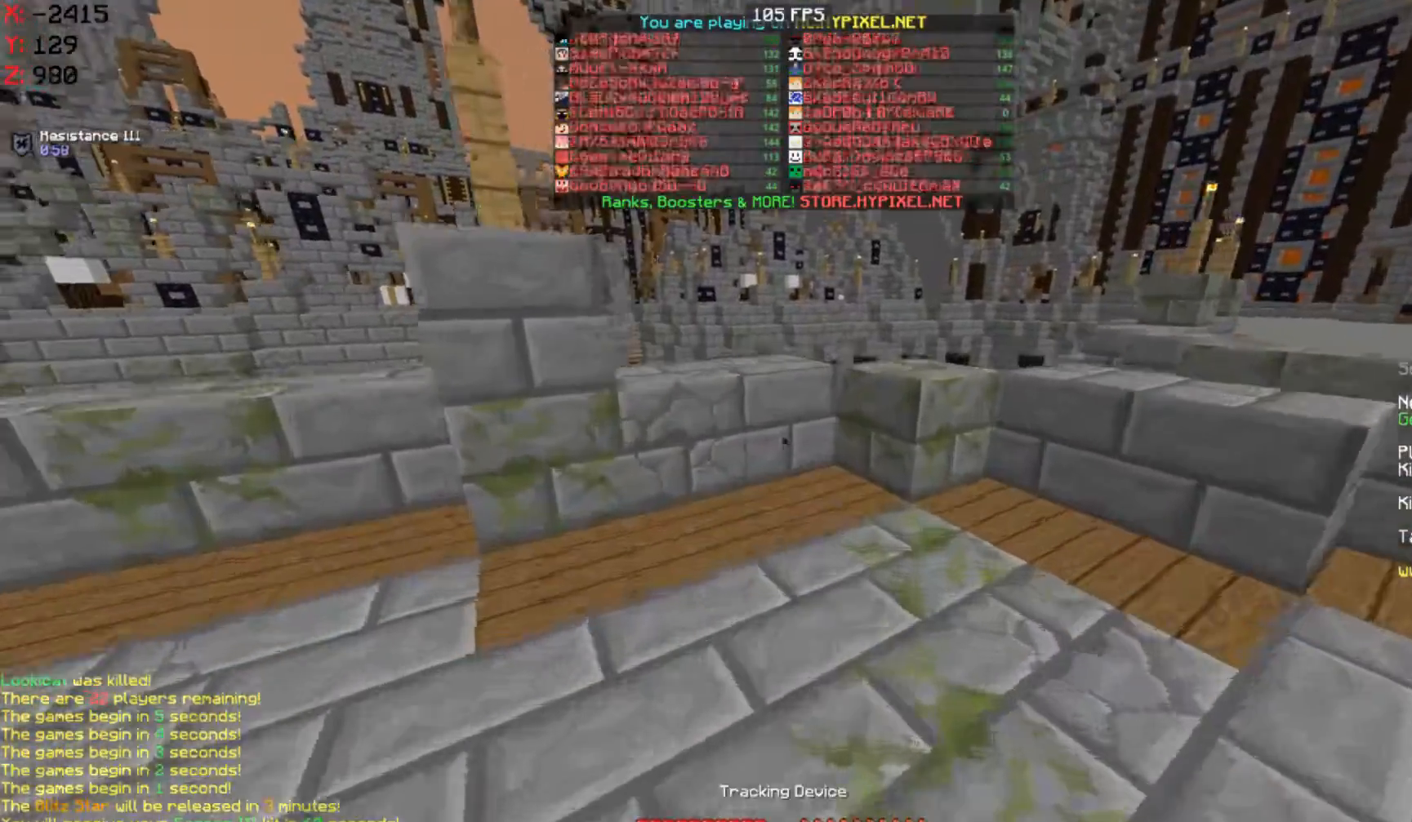
{"keys": ["space", "w"], "mouse": ["left"]}
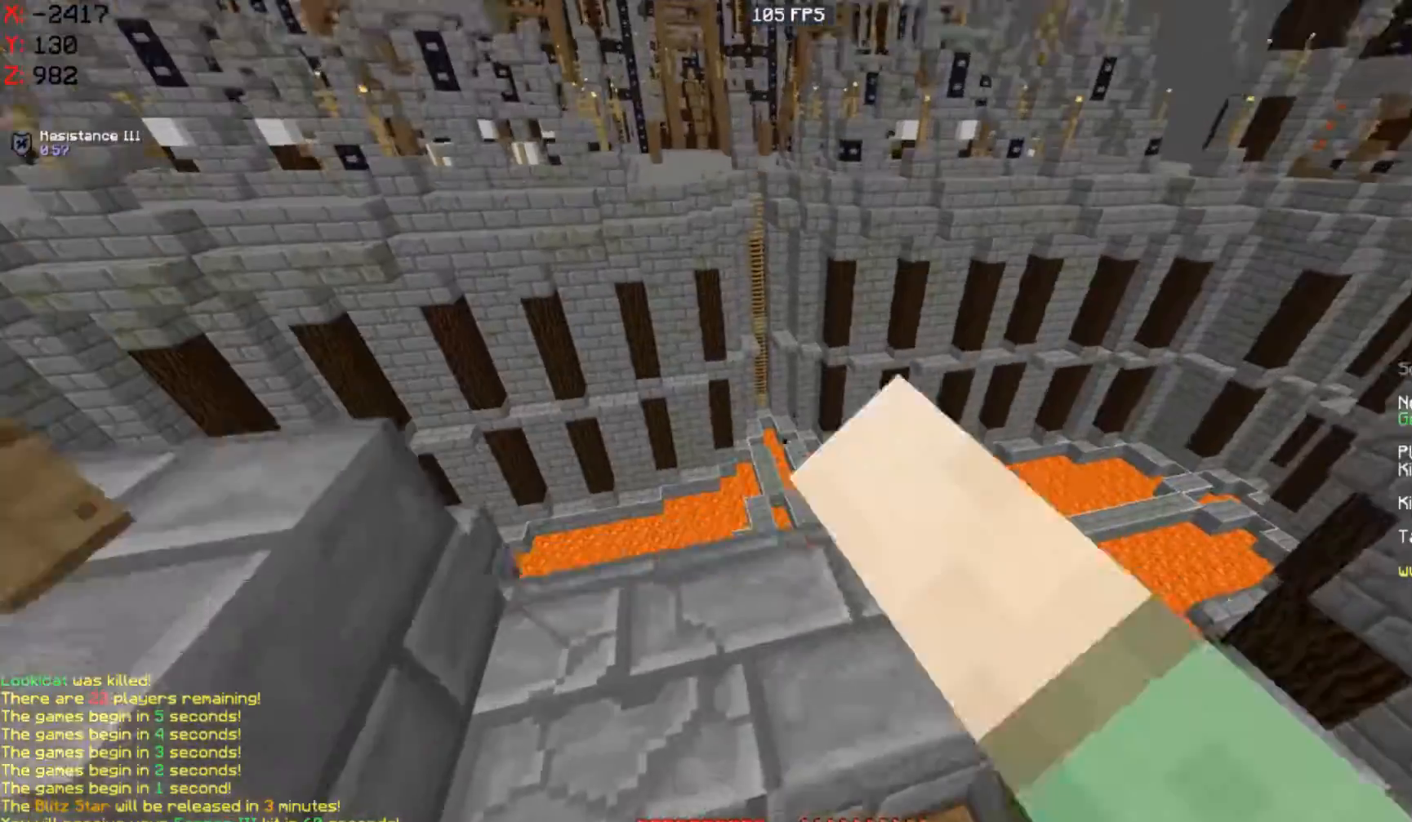
{"keys": ["w"], "mouse": [], "events": [[33, "mouse_left", "up"], [33, "space", "up"], [200, "mouse_left", "down"], [300, "mouse_left", "up"], [400, "mouse_left", "down"], [500, "mouse_left", "up"]]}
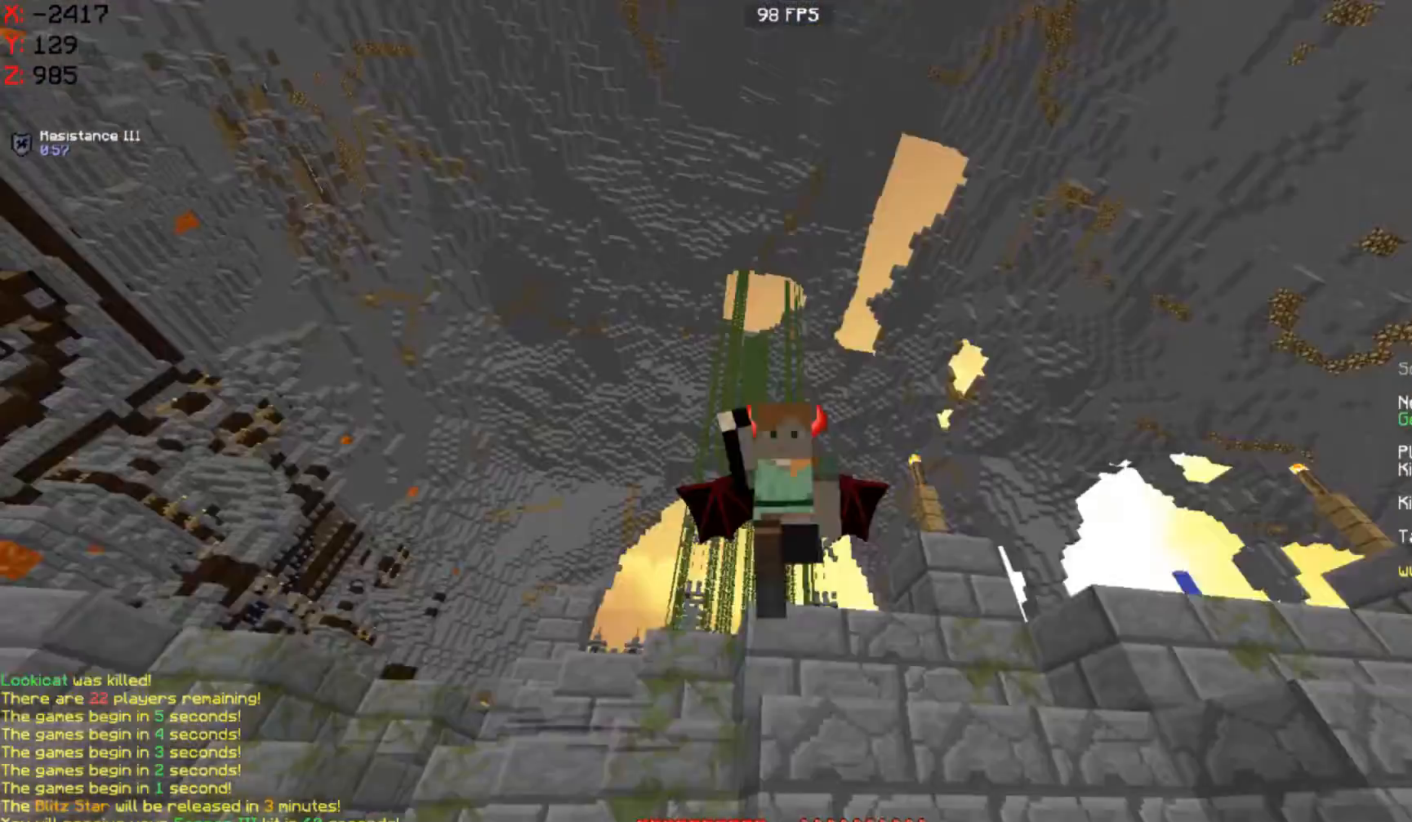
{"keys": ["w"], "mouse": [], "events": [[167, "mouse_left", "down"], [233, "mouse_left", "up"]]}
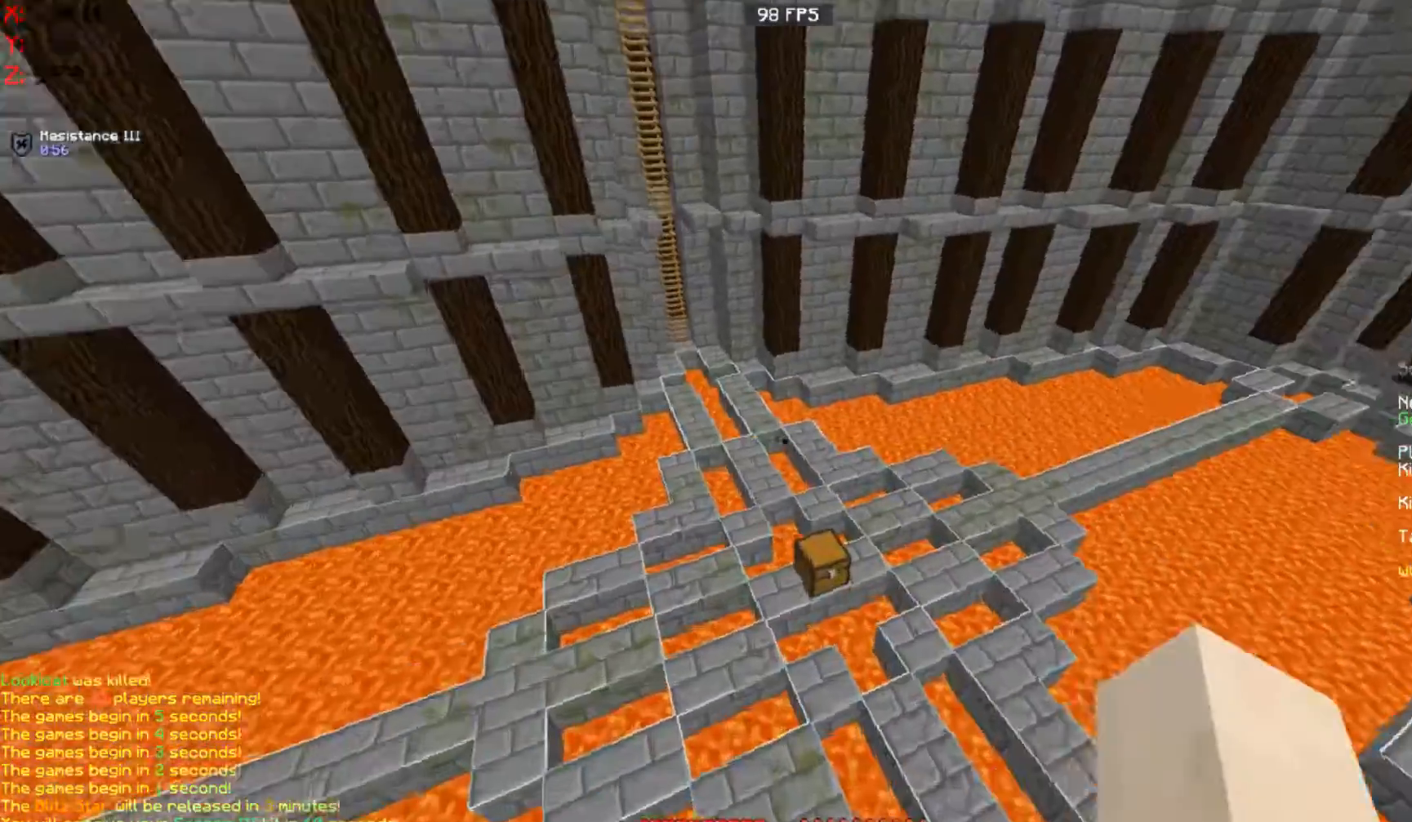
{"keys": ["a", "w"], "mouse": ["right"], "events": [[333, "a", "down"], [333, "mouse_left", "down"], [400, "mouse_left", "up"], [500, "mouse_right", "down"]]}